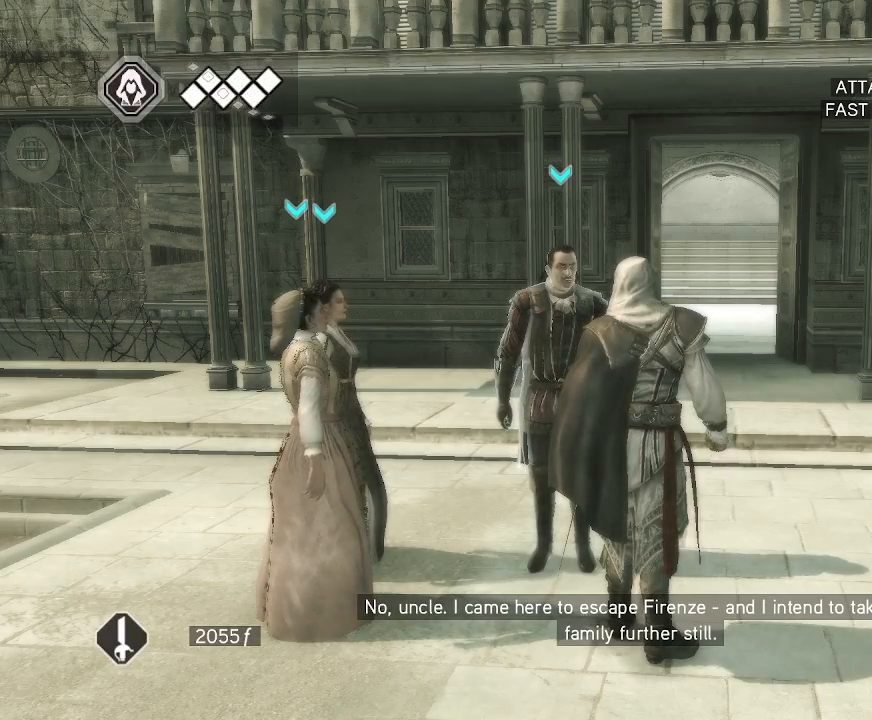
Gameplay with keyboard and mouse; each line is a JSON object with the keys and mouse buttons held at the frame after it. "events" lists presses ("down") and releases ("up") of "1", "2", "3", "4", "5", "a", "alt", "c", "caps_lock", "ctrl", "d", "e", "f", "g", "q", "r", "s", "shift", "space", "t", "tab", "v", "w", "x", "z", "mouse_left", "mouse_wheel" and "mouse_right" between this image and that frame as [ms after this image, input, new state], when the widget could be followed in between. "mouse_left", "mouse_wheel", "mouse_right" = the "left", "wheel", "right" buttons of the "mouse" list. No other keys are recorded. "wheel" means that the mouse wheel is clicked or scrolled. "mouse_move" is the direction in which the mouse moves at that frame (one of eight, or "still"), when it could be read.
{"keys": [], "mouse": [], "mouse_move": "right", "events": []}
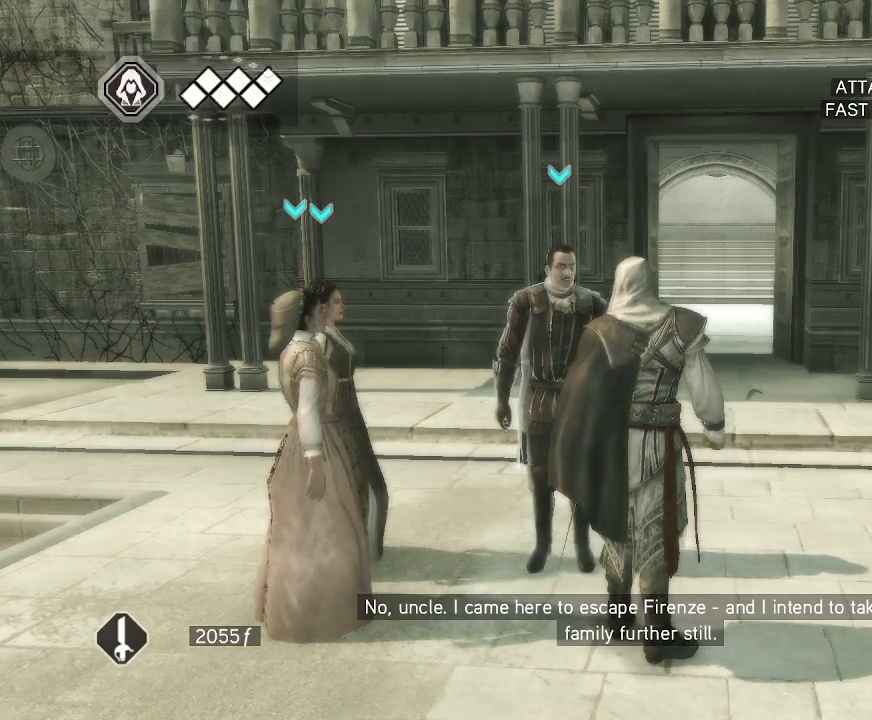
{"keys": [], "mouse": [], "mouse_move": "right", "events": []}
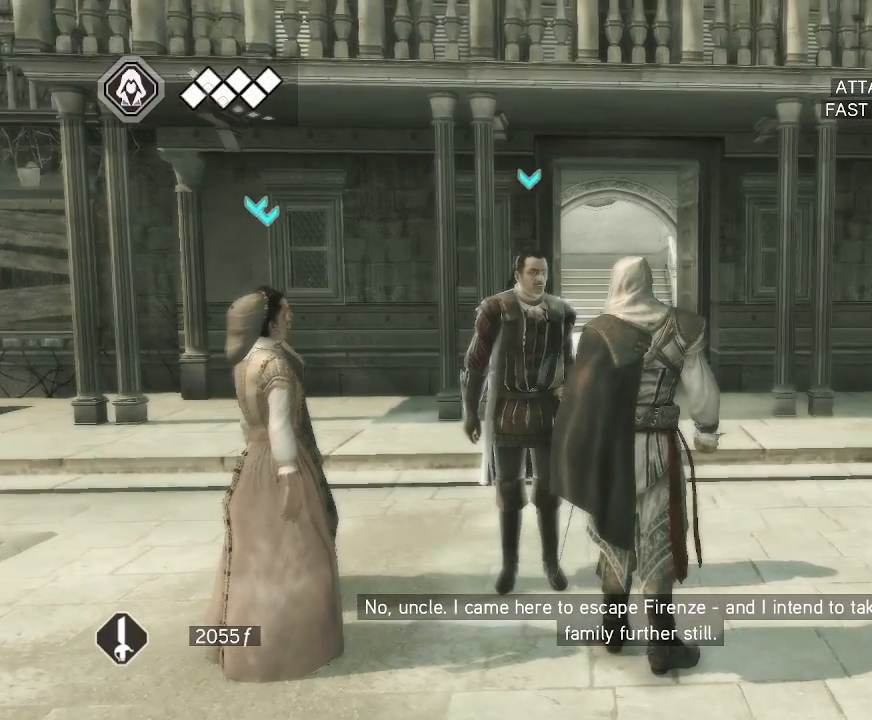
{"keys": [], "mouse": [], "mouse_move": "still", "events": []}
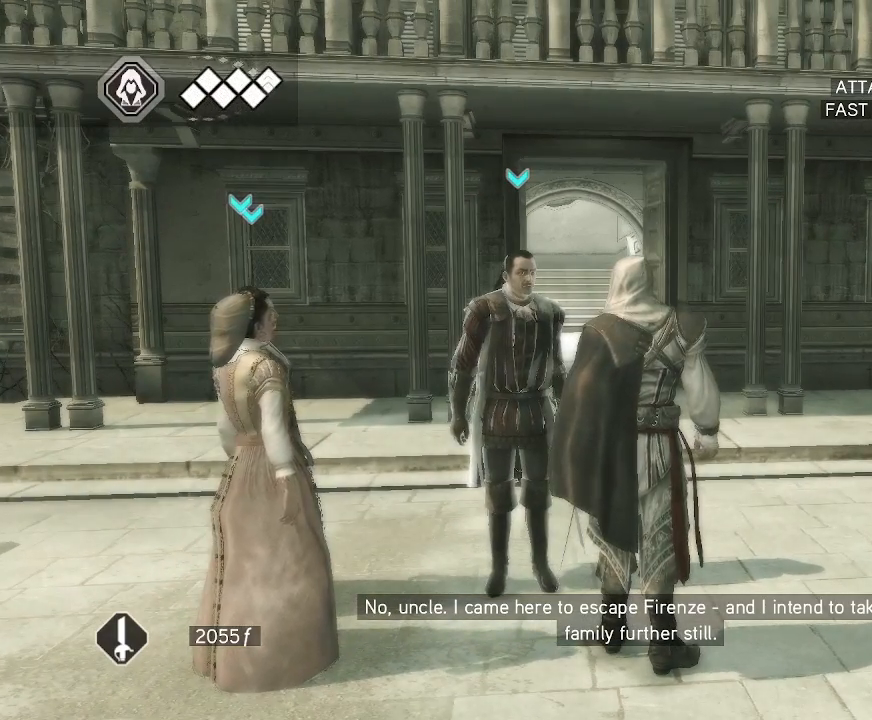
{"keys": [], "mouse": [], "mouse_move": "still", "events": []}
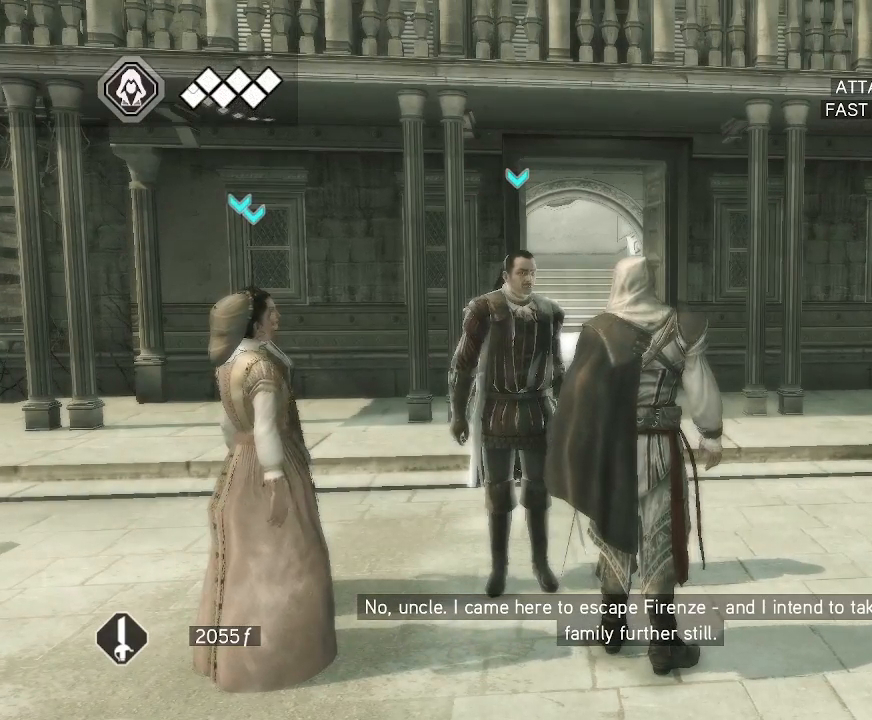
{"keys": [], "mouse": [], "mouse_move": "still", "events": []}
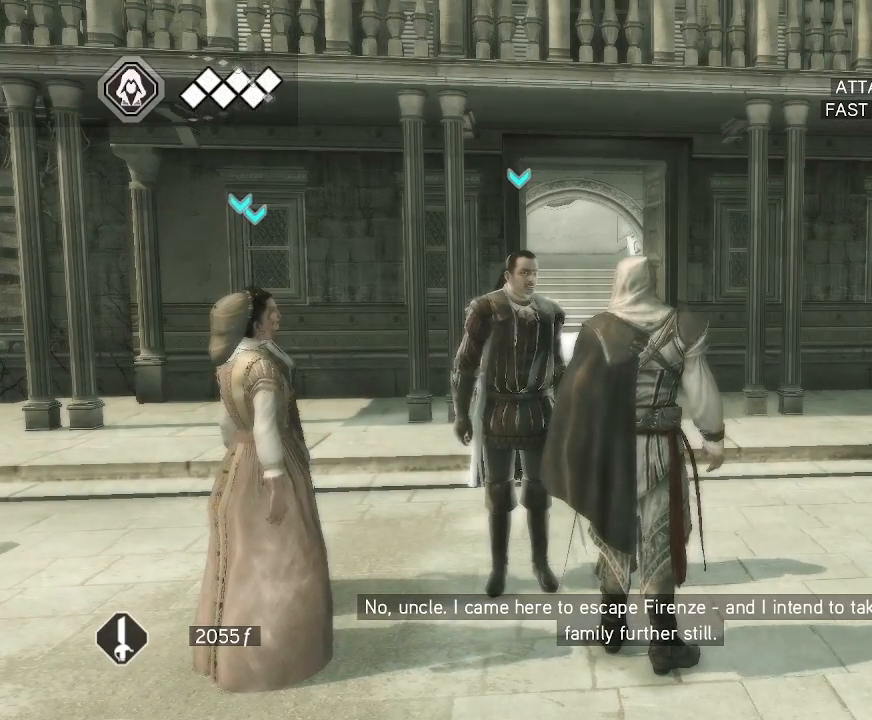
{"keys": [], "mouse": [], "mouse_move": "left", "events": []}
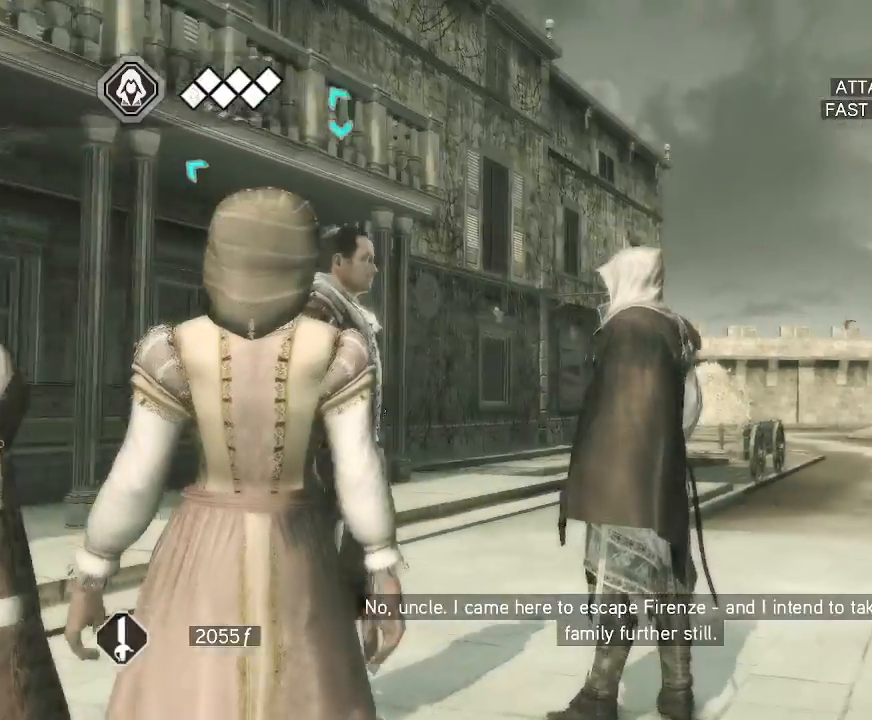
{"keys": [], "mouse": [], "mouse_move": "still", "events": []}
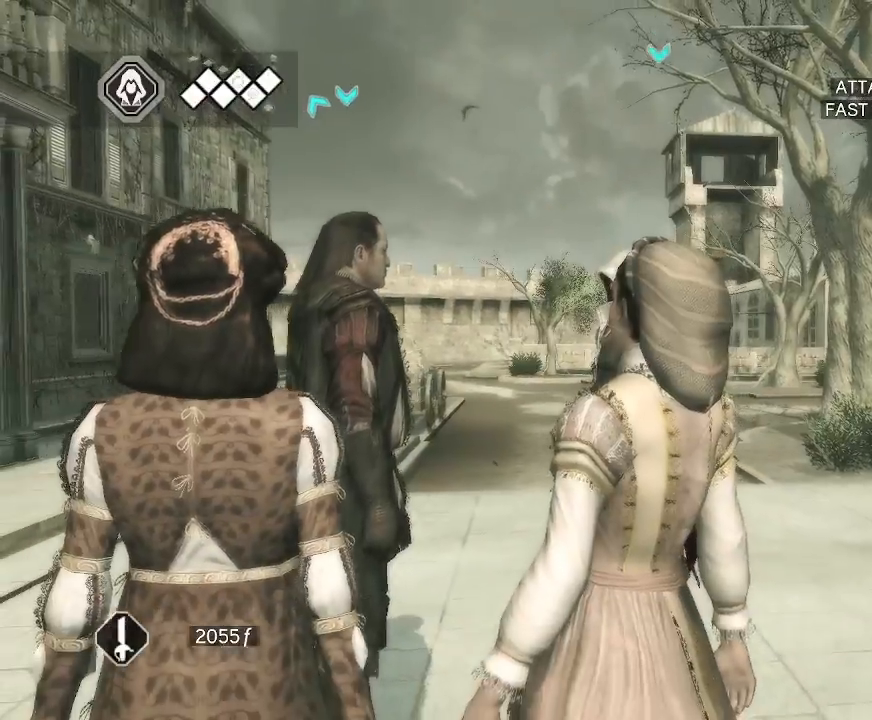
{"keys": [], "mouse": [], "mouse_move": "still", "events": []}
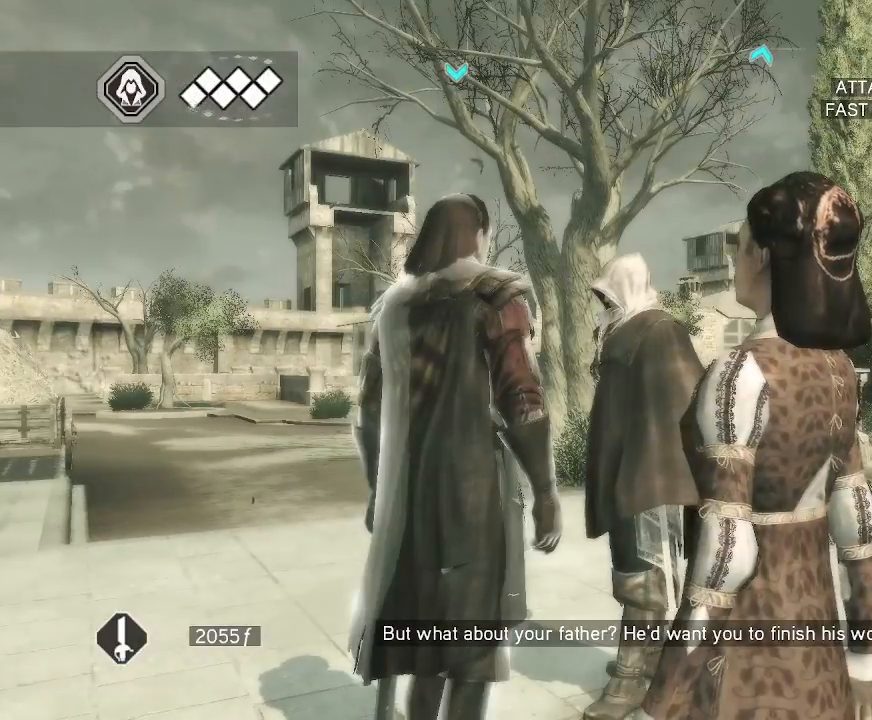
{"keys": [], "mouse": [], "mouse_move": "left", "events": []}
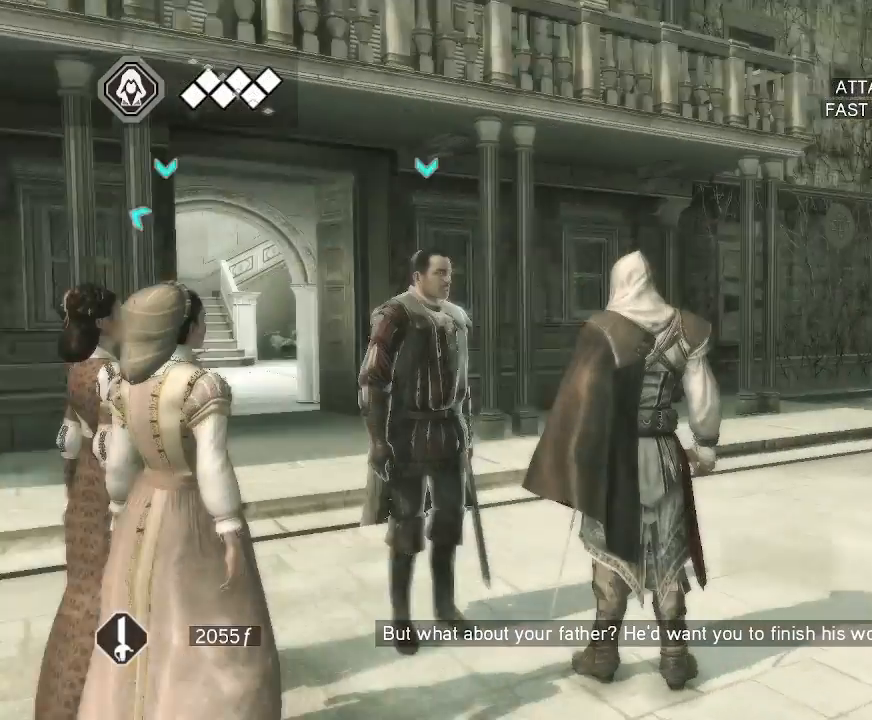
{"keys": [], "mouse": [], "mouse_move": "still", "events": []}
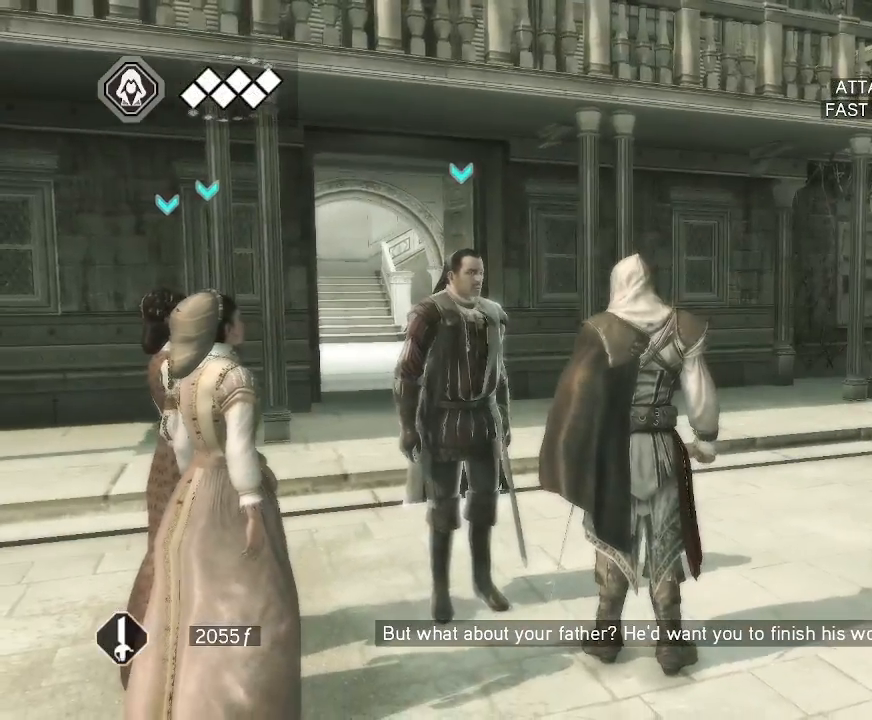
{"keys": [], "mouse": [], "mouse_move": "still", "events": []}
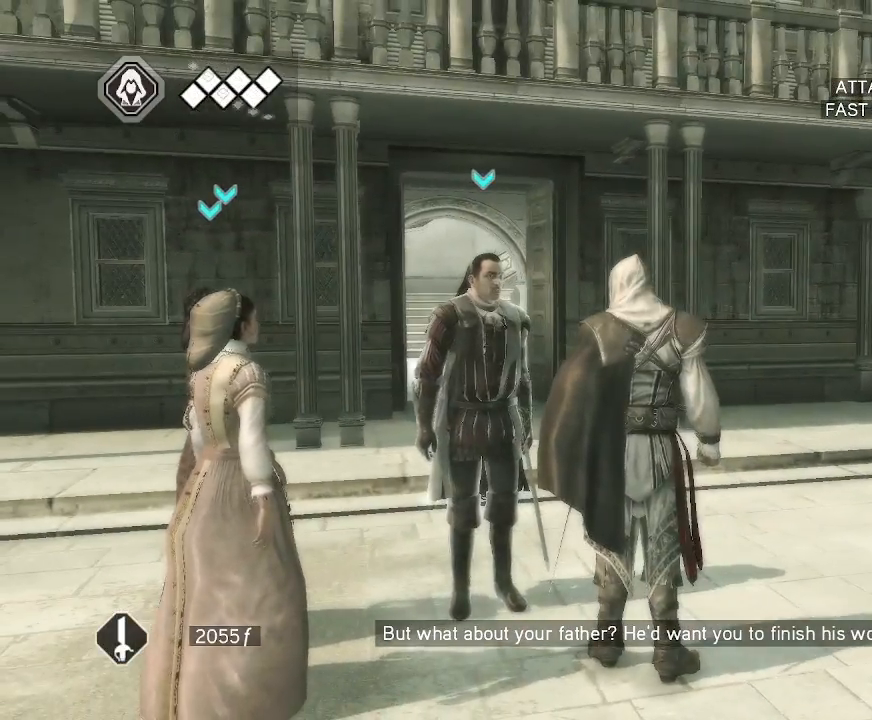
{"keys": [], "mouse": [], "mouse_move": "up", "events": []}
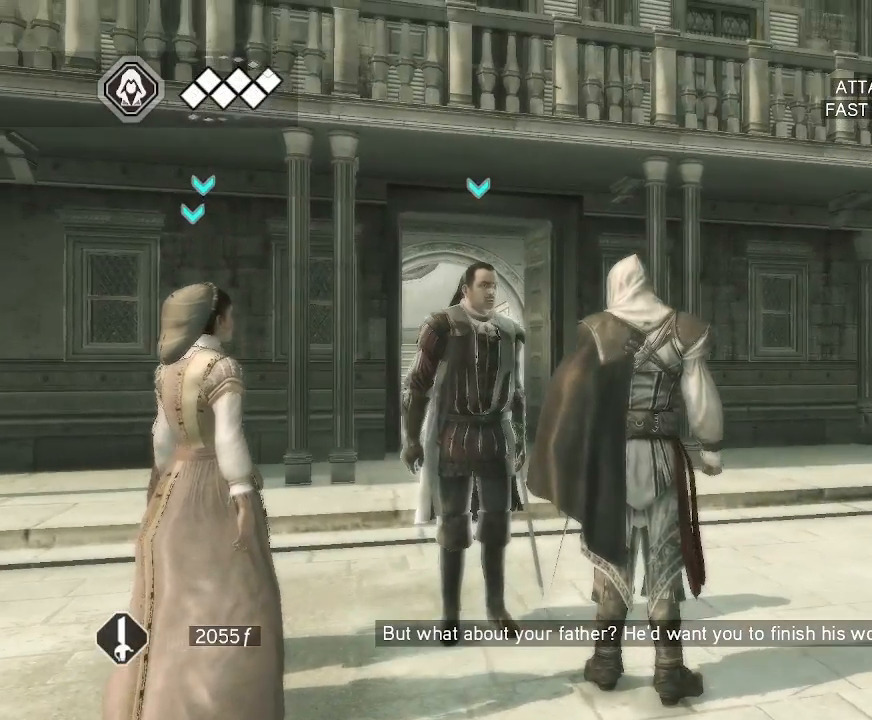
{"keys": [], "mouse": [], "mouse_move": "right", "events": []}
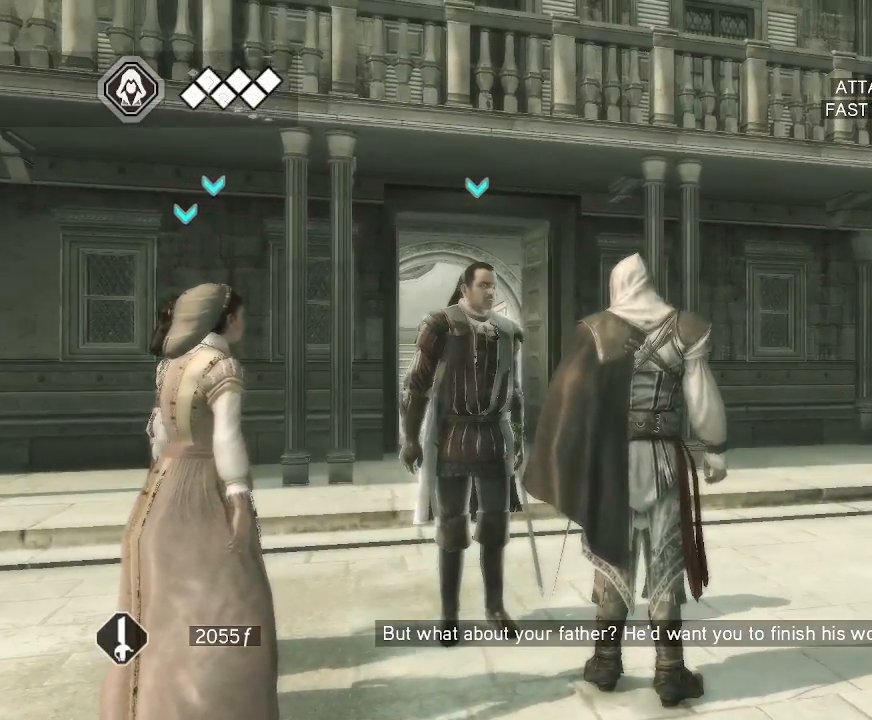
{"keys": [], "mouse": [], "mouse_move": "still", "events": []}